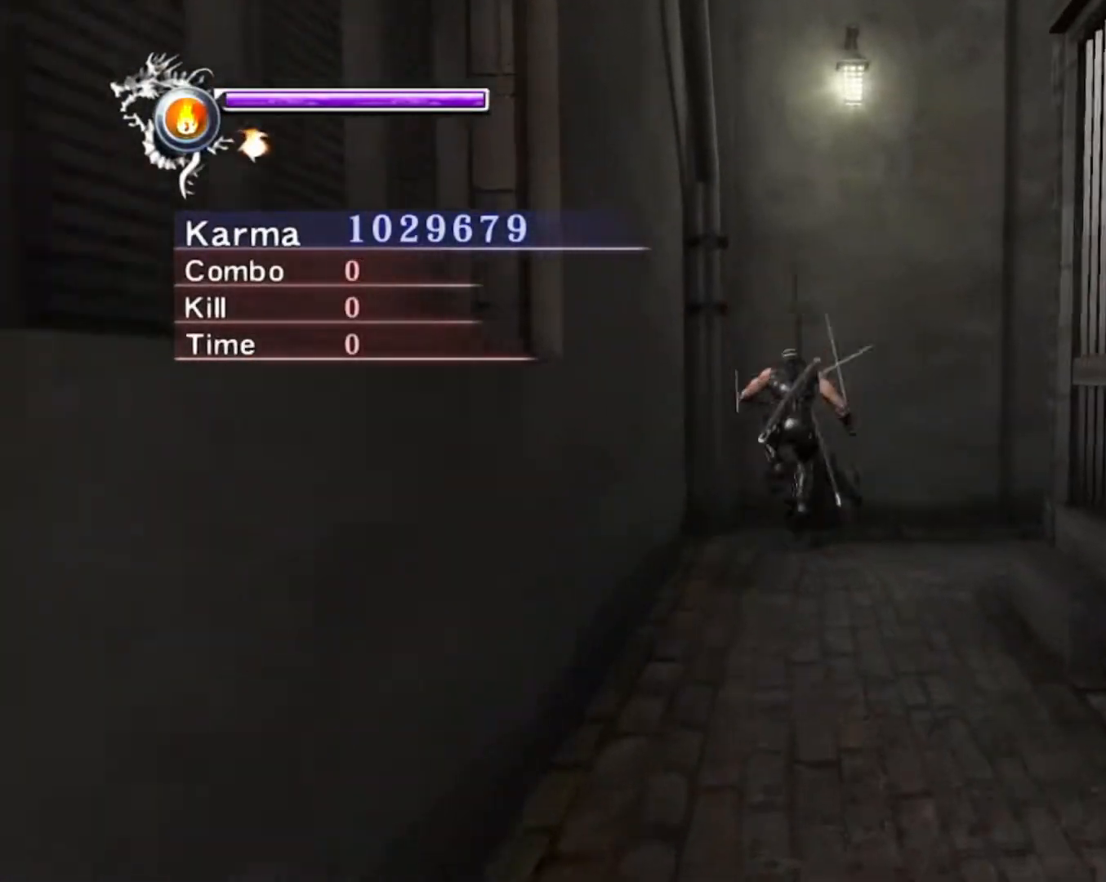
Gameplay with a controller (Xbox layout); each line is a JSON object with the inputs held at the frame after it. "events" lists button and stick changes between this image and that frame as [ms after this image, input, new state], when the widget could be followed in between. Not read: L3 R3.
{"buttons": [], "left_stick": "up-right", "right_stick": "center", "events": [[167, "L2", "down"], [317, "A", "down"], [333, "R2", "down"], [367, "L2", "up"], [483, "A", "up"], [500, "R2", "up"]]}
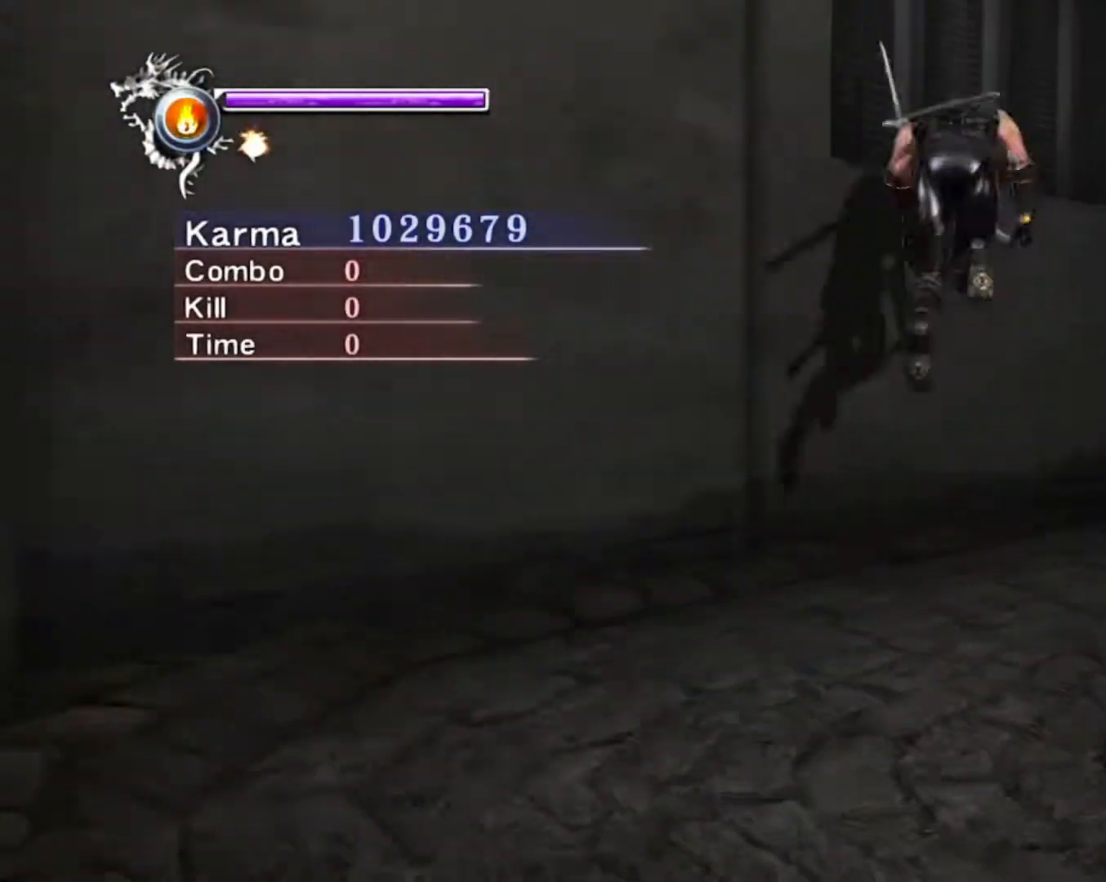
{"buttons": [], "left_stick": "up", "right_stick": "center", "events": [[83, "L1", "down"], [133, "L1", "up"], [150, "A", "down"], [150, "left_stick", "up"], [283, "A", "up"]]}
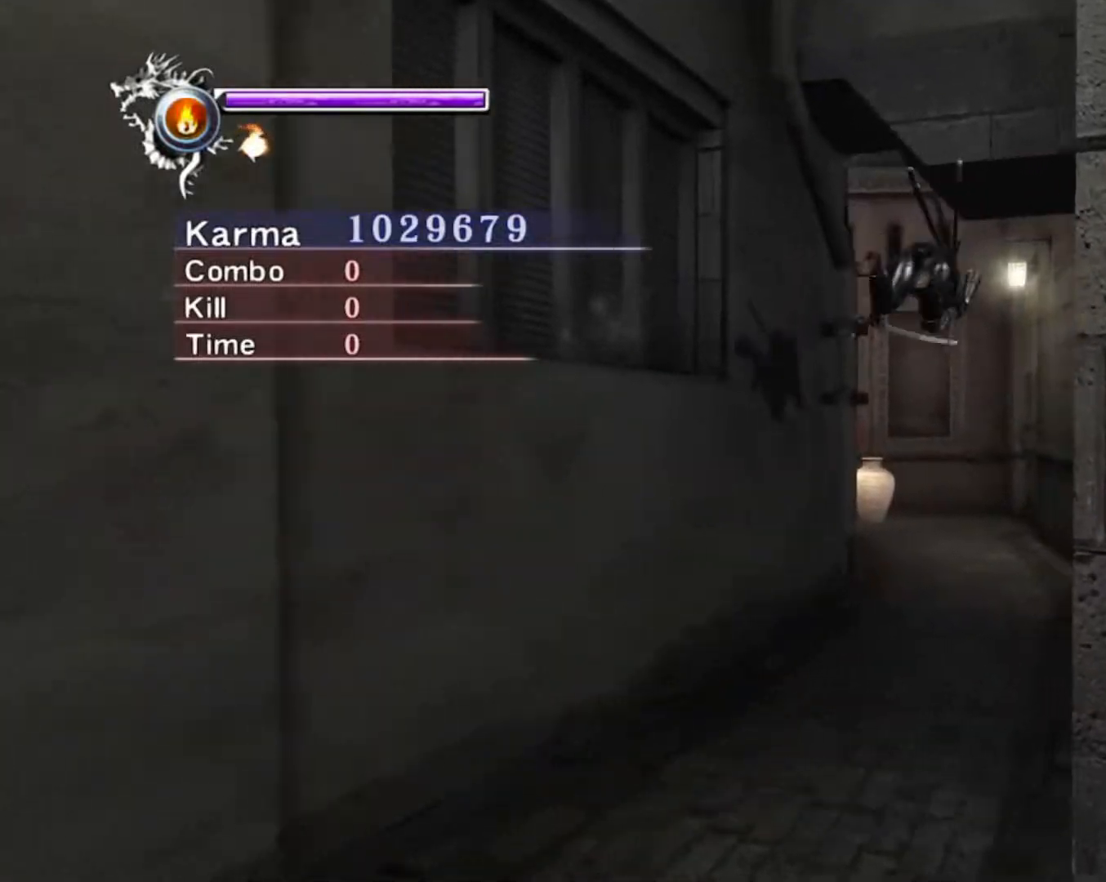
{"buttons": [], "left_stick": "up-left", "right_stick": "center", "events": [[283, "right_stick", "left"], [333, "left_stick", "up-left"], [417, "right_stick", "center"]]}
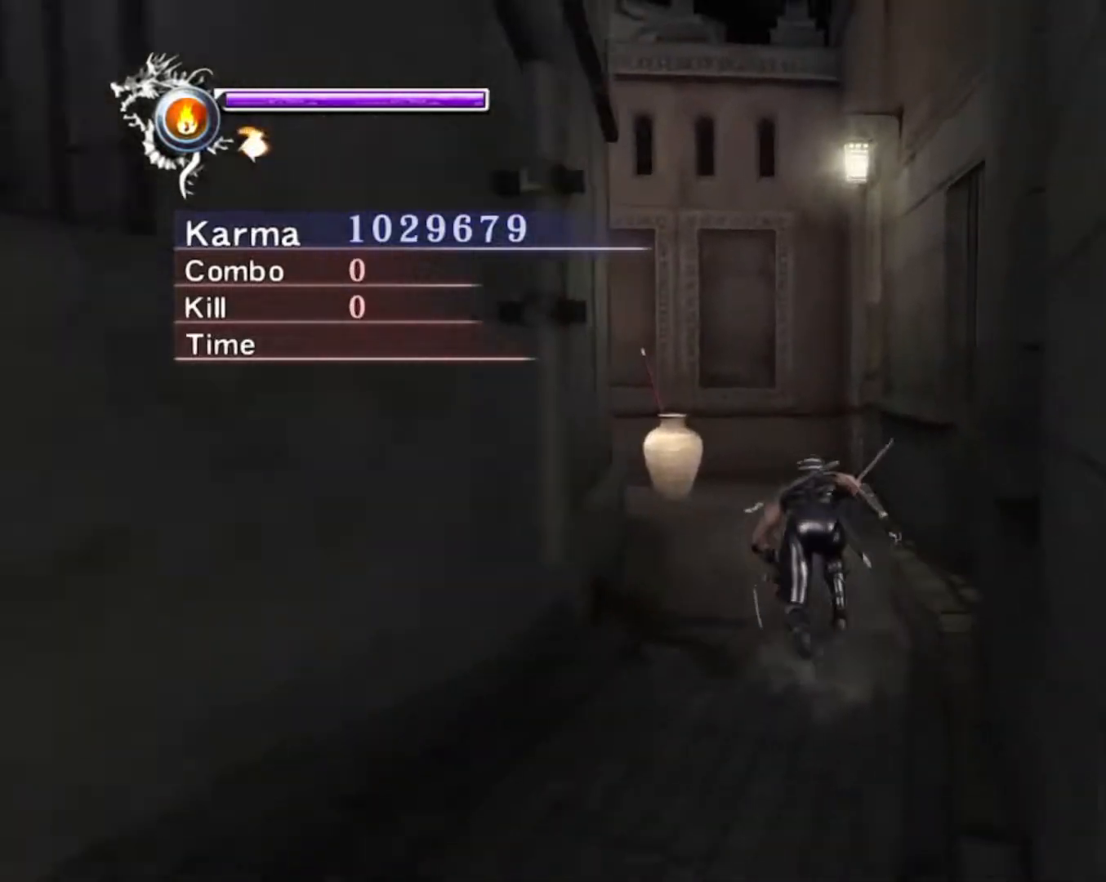
{"buttons": ["X"], "left_stick": "up", "right_stick": "center", "events": [[400, "left_stick", "up"], [450, "X", "down"]]}
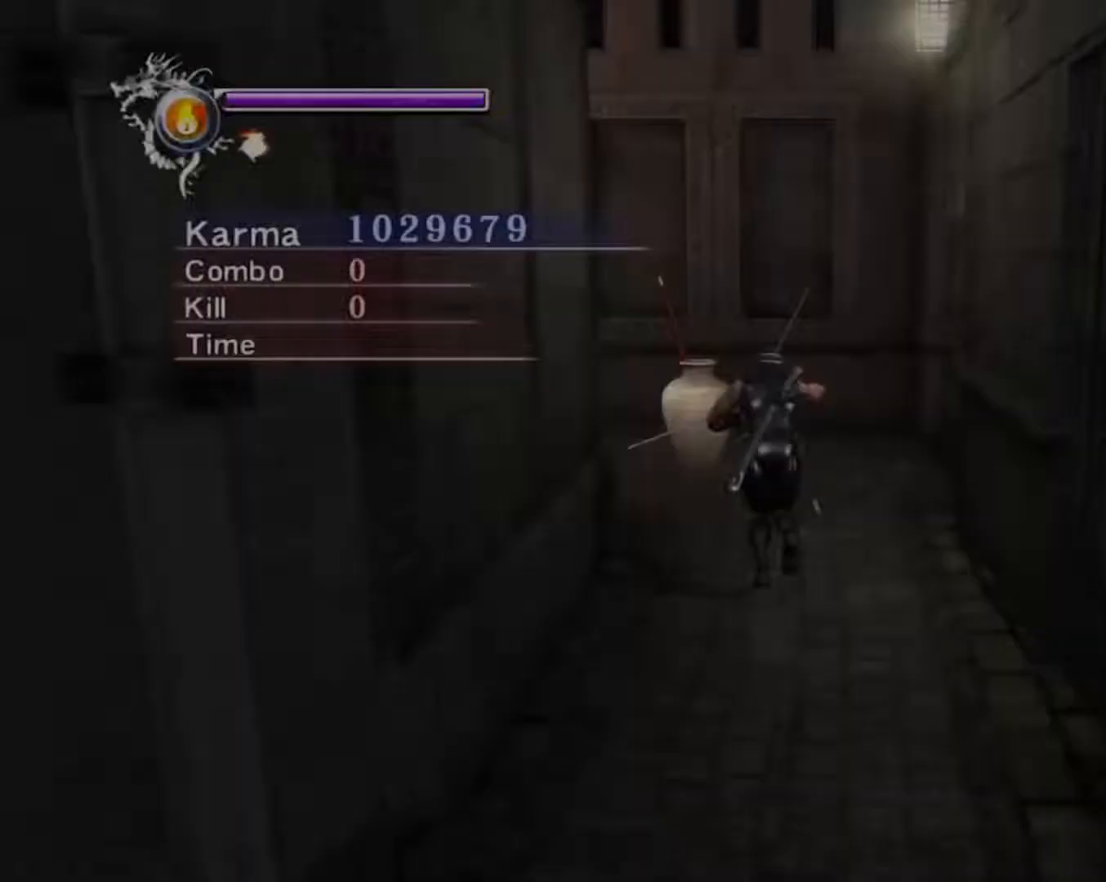
{"buttons": ["L2"], "left_stick": "up", "right_stick": "center", "events": [[133, "X", "up"], [233, "L2", "down"]]}
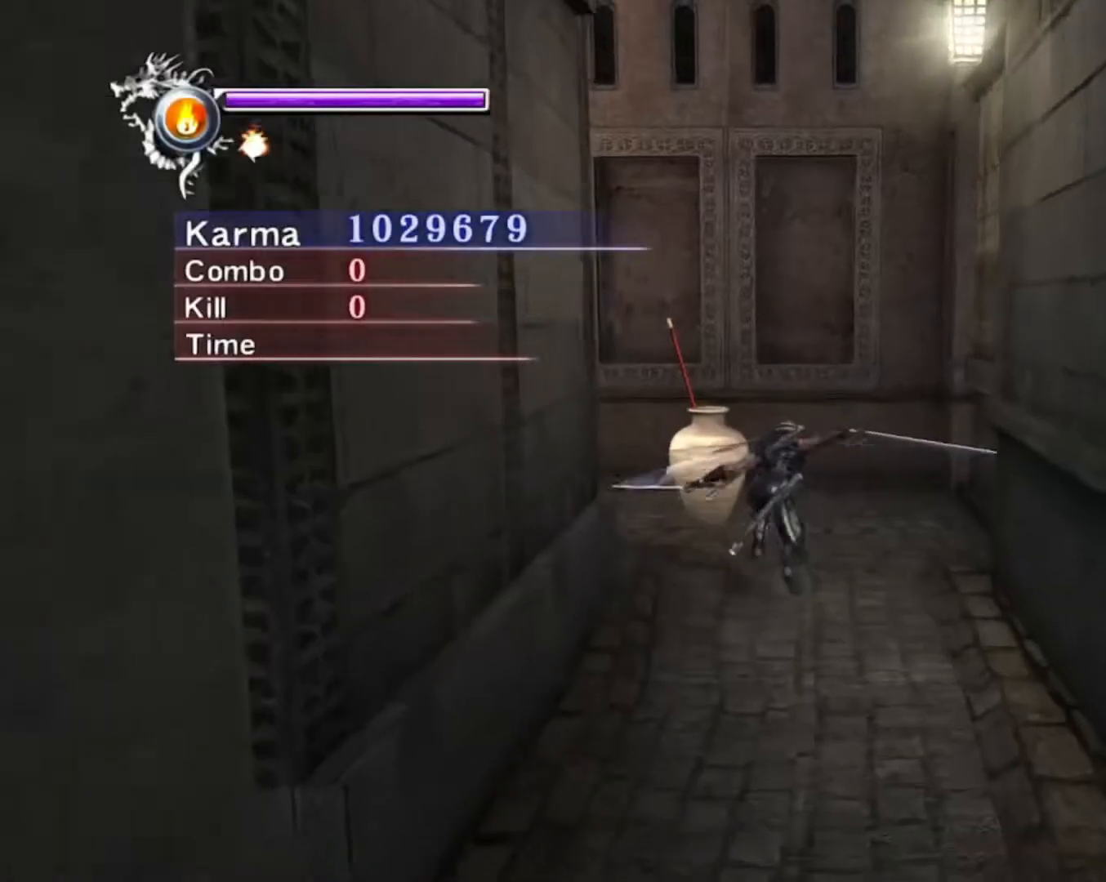
{"buttons": ["L2"], "left_stick": "up", "right_stick": "center", "events": [[133, "X", "down"], [333, "X", "up"]]}
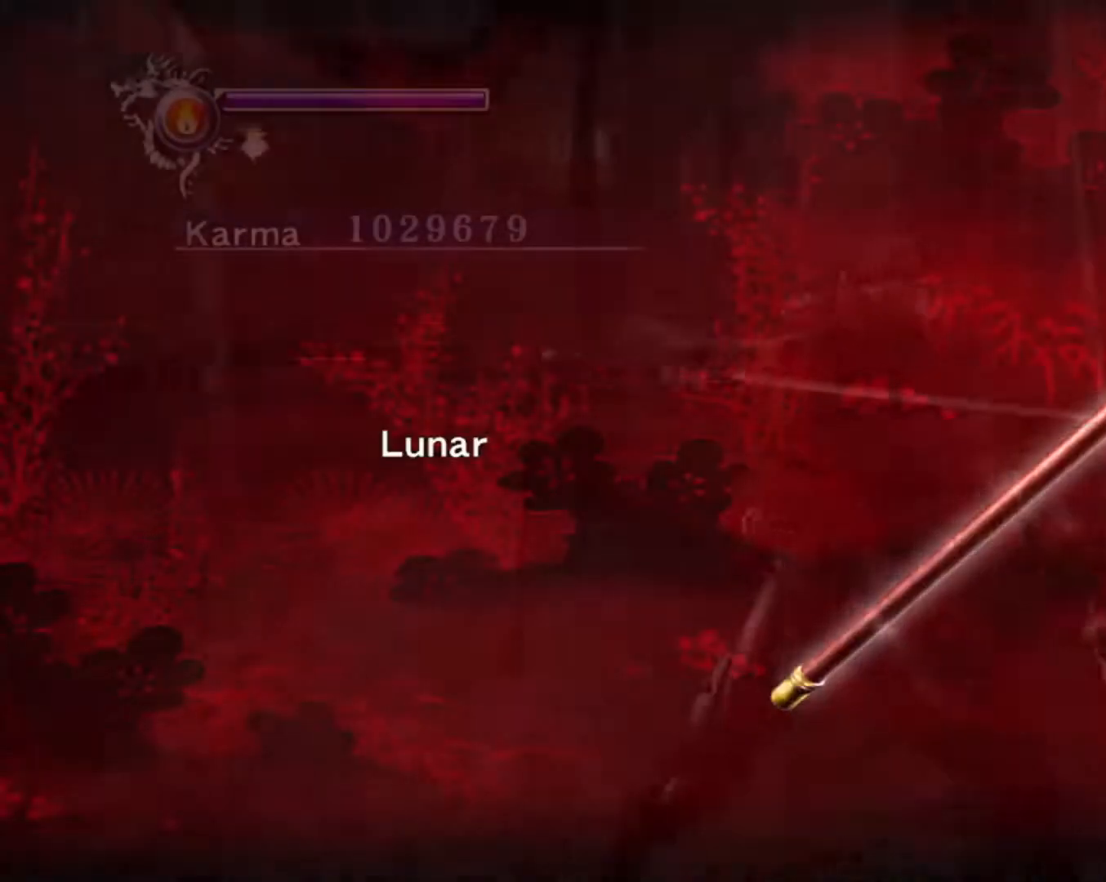
{"buttons": ["L2"], "left_stick": "center", "right_stick": "center", "events": [[167, "left_stick", "center"]]}
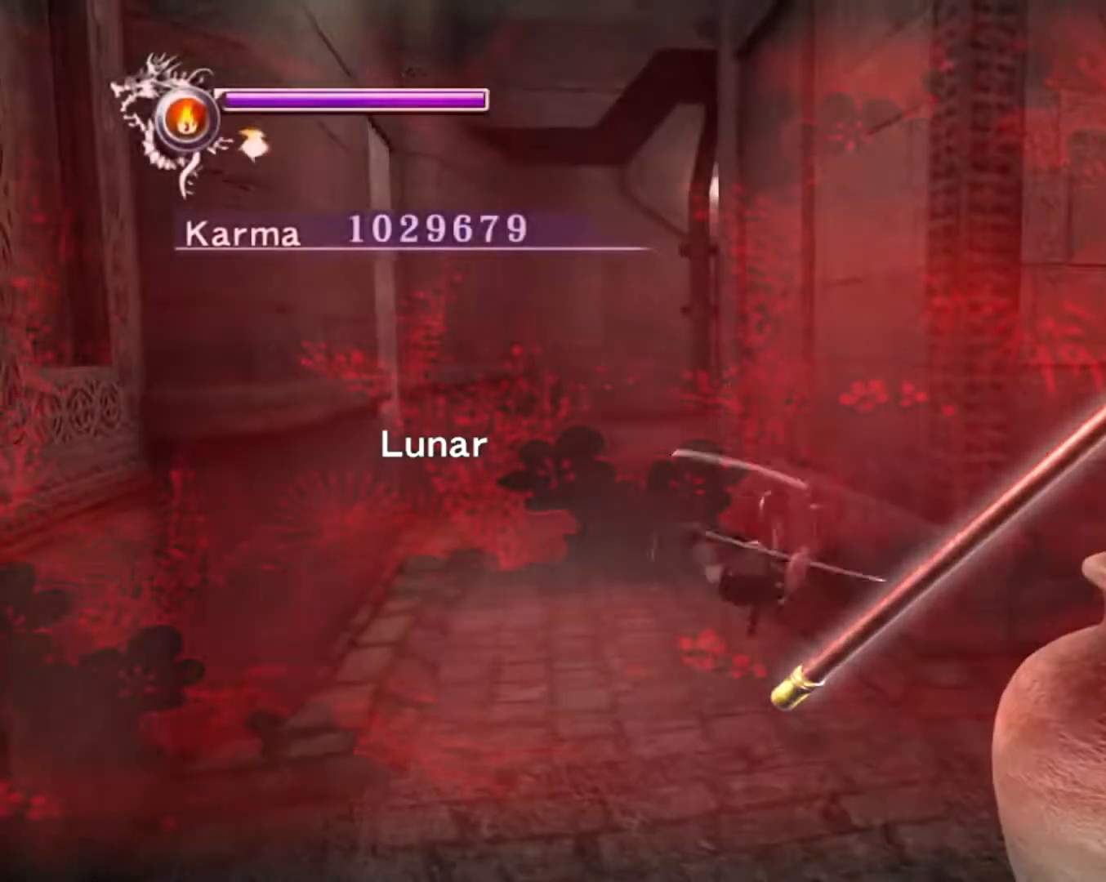
{"buttons": ["L2"], "left_stick": "up", "right_stick": "center", "events": [[133, "A", "down"], [183, "A", "up"], [400, "left_stick", "up"]]}
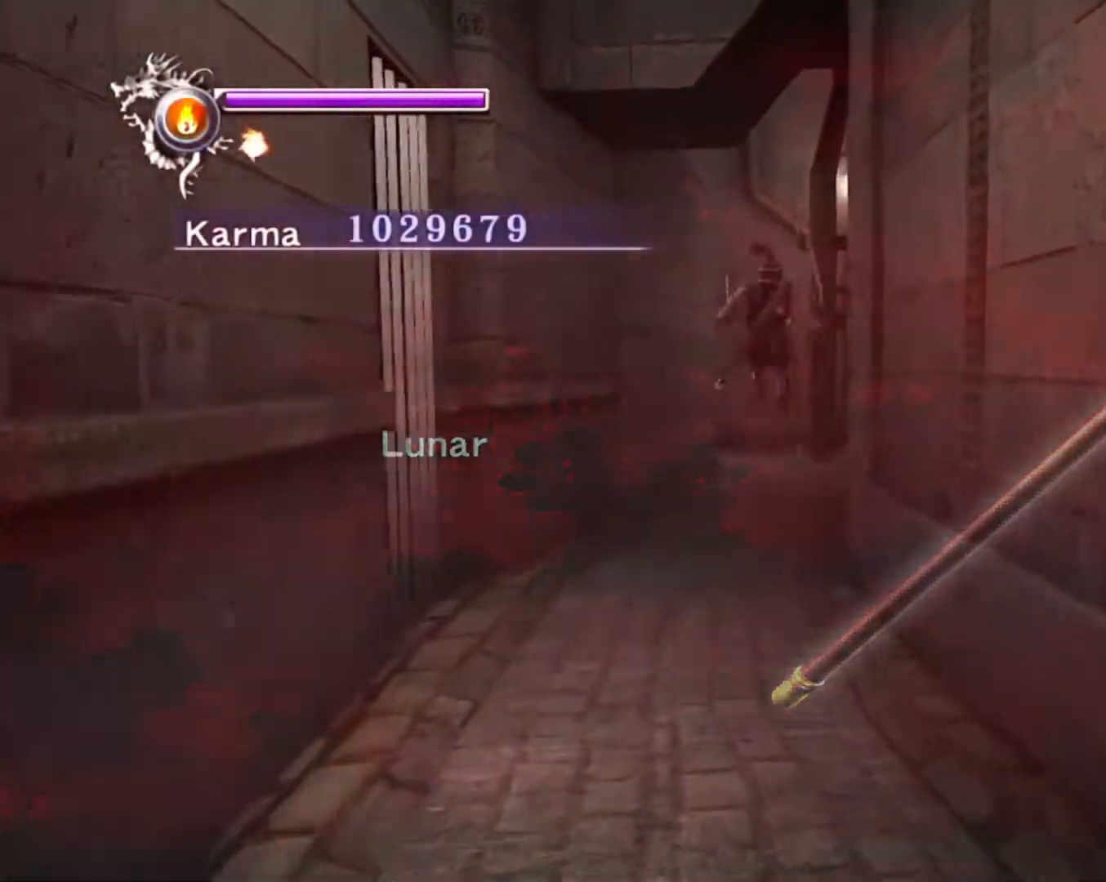
{"buttons": [], "left_stick": "up", "right_stick": "center", "events": [[300, "A", "down"], [367, "L2", "up"], [450, "A", "up"]]}
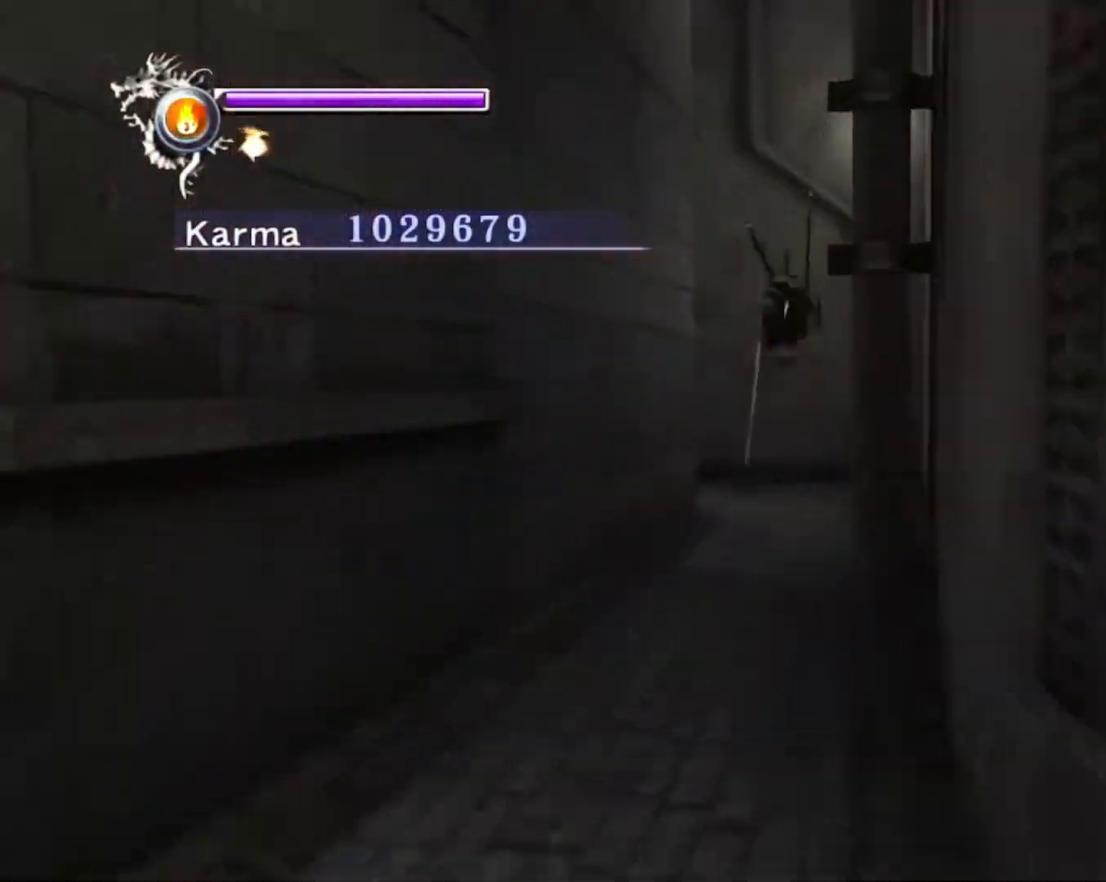
{"buttons": ["L2"], "left_stick": "up-left", "right_stick": "center", "events": [[183, "left_stick", "up-left"], [467, "L2", "down"]]}
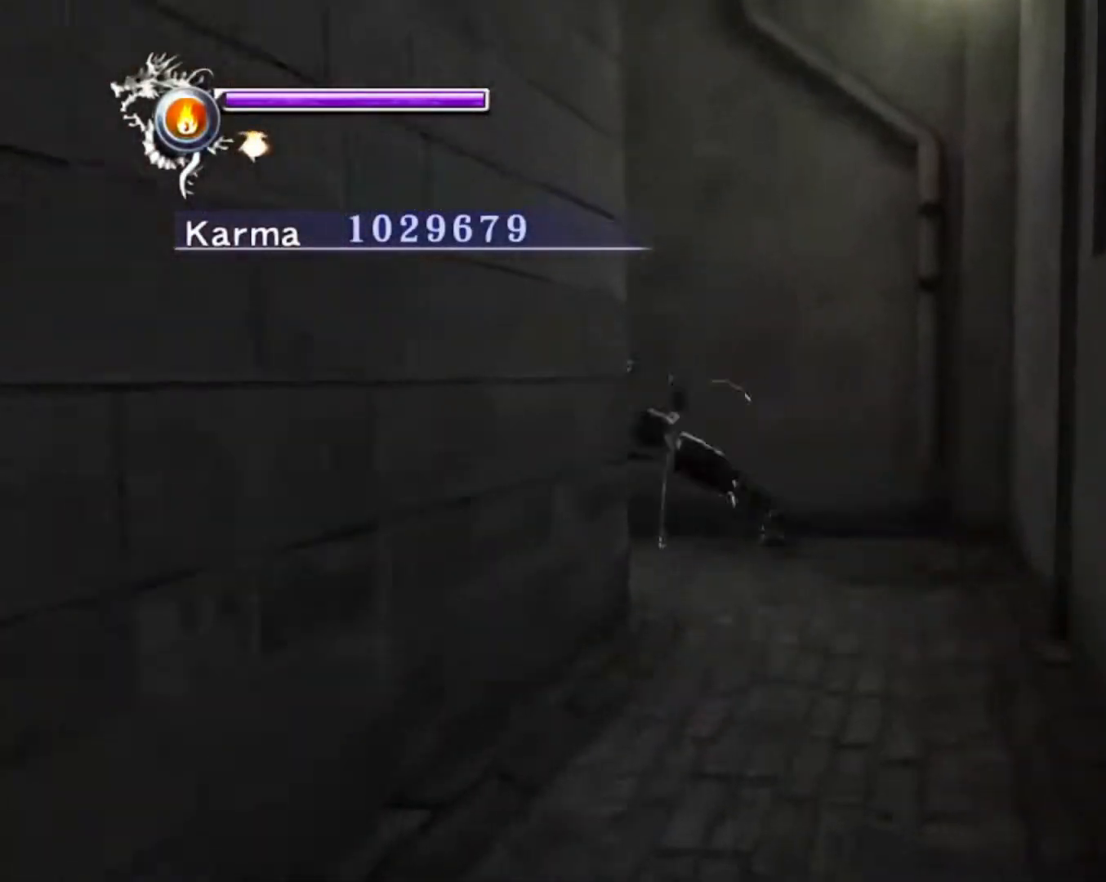
{"buttons": [], "left_stick": "up-left", "right_stick": "center", "events": [[167, "R2", "down"], [183, "A", "down"], [200, "L2", "up"], [300, "A", "up"], [333, "R2", "up"]]}
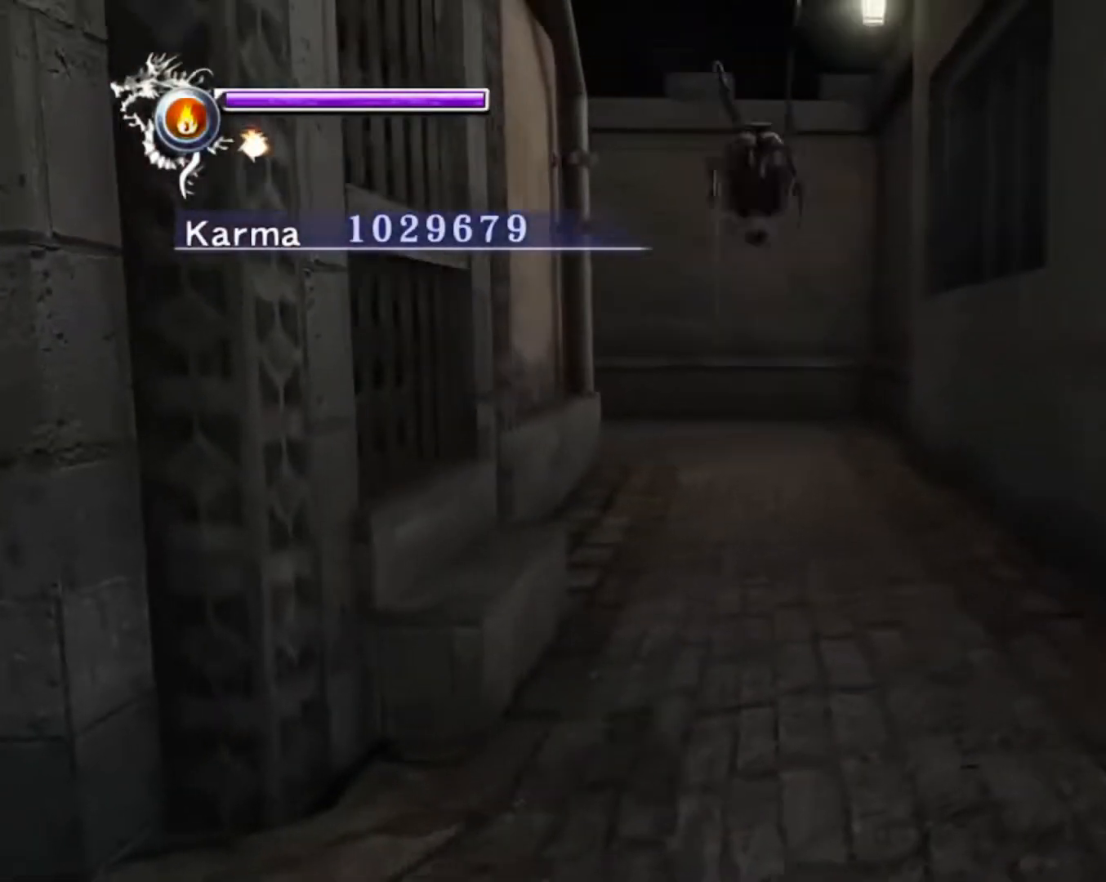
{"buttons": [], "left_stick": "up-left", "right_stick": "center", "events": []}
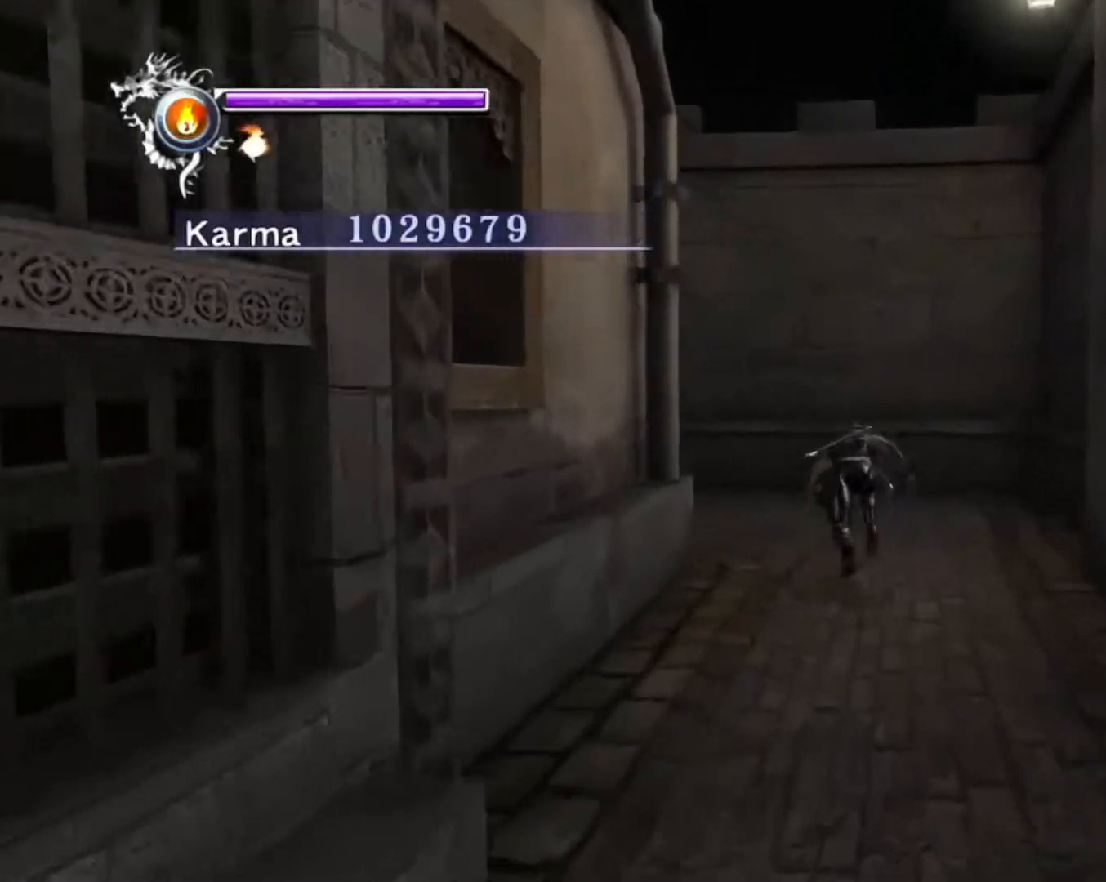
{"buttons": ["L2"], "left_stick": "up", "right_stick": "left", "events": [[50, "right_stick", "left"], [100, "left_stick", "up"], [467, "L2", "down"]]}
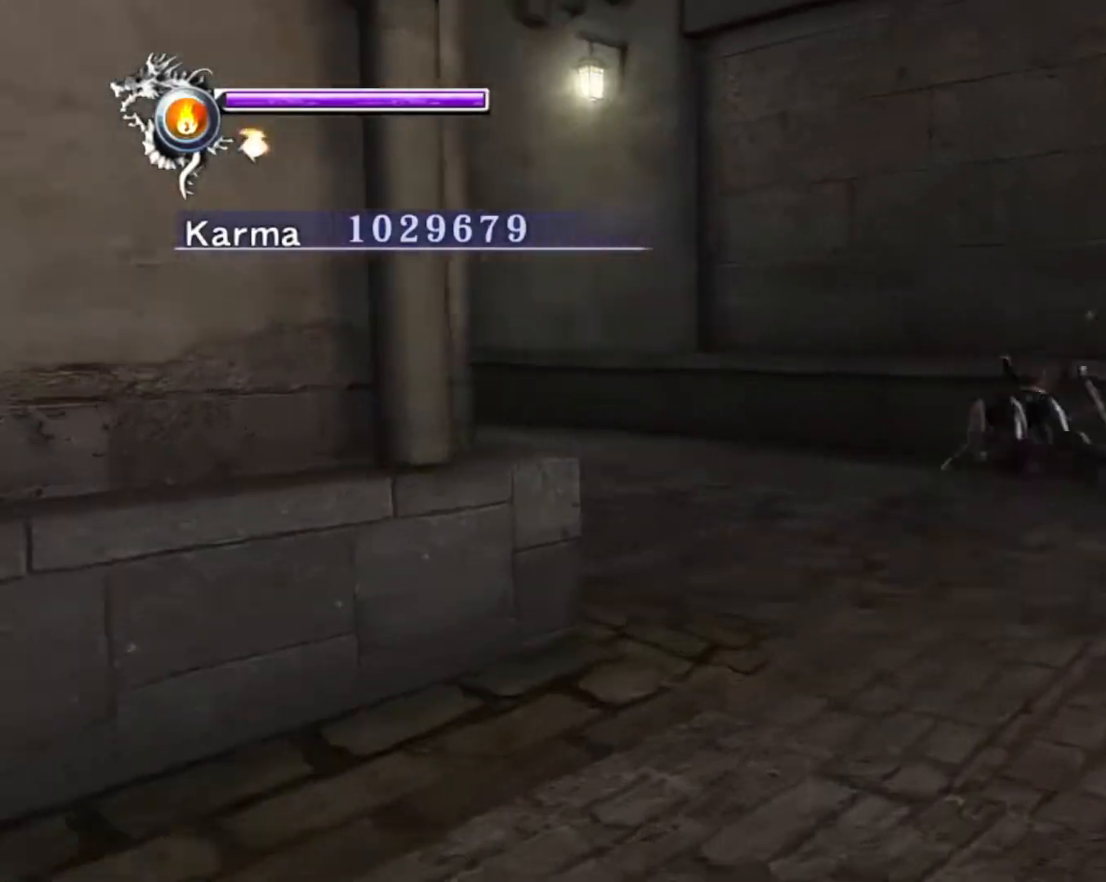
{"buttons": [], "left_stick": "up", "right_stick": "center", "events": [[67, "right_stick", "center"], [217, "A", "down"], [350, "A", "up"], [417, "L2", "up"]]}
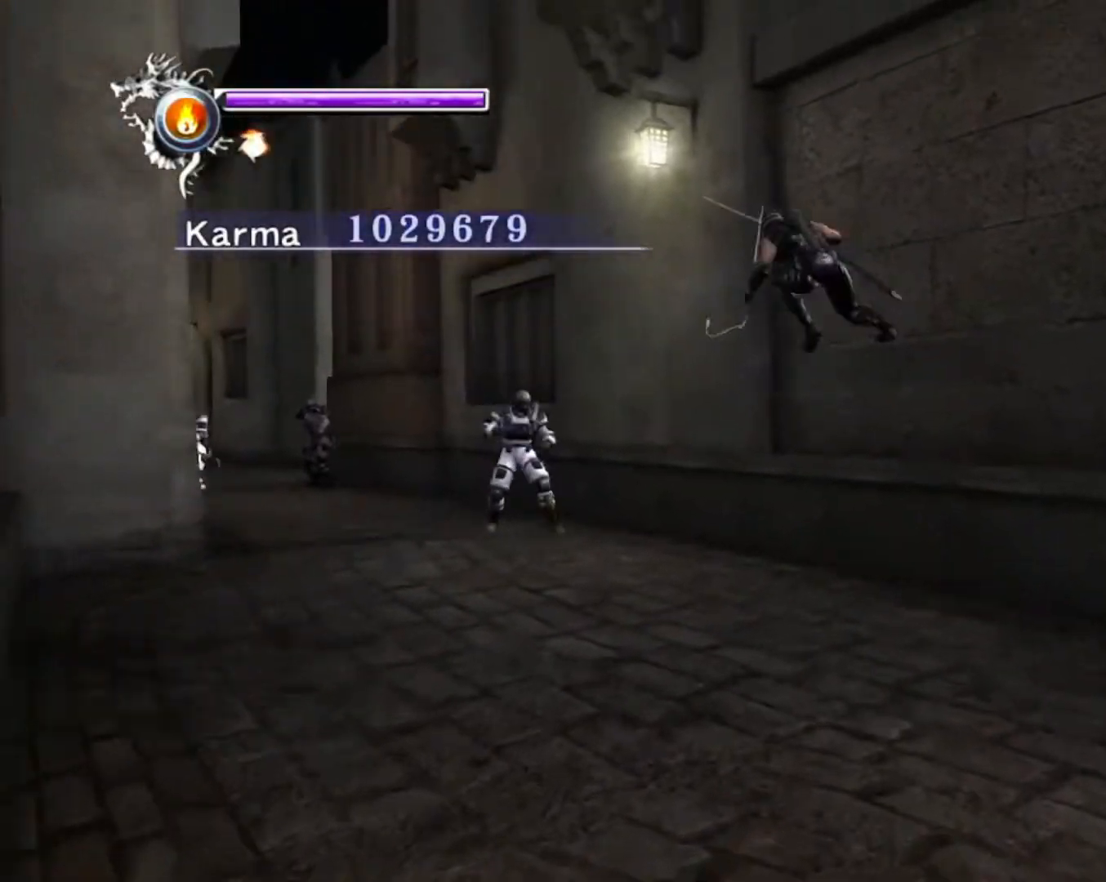
{"buttons": [], "left_stick": "up", "right_stick": "center", "events": [[150, "A", "down"], [283, "A", "up"]]}
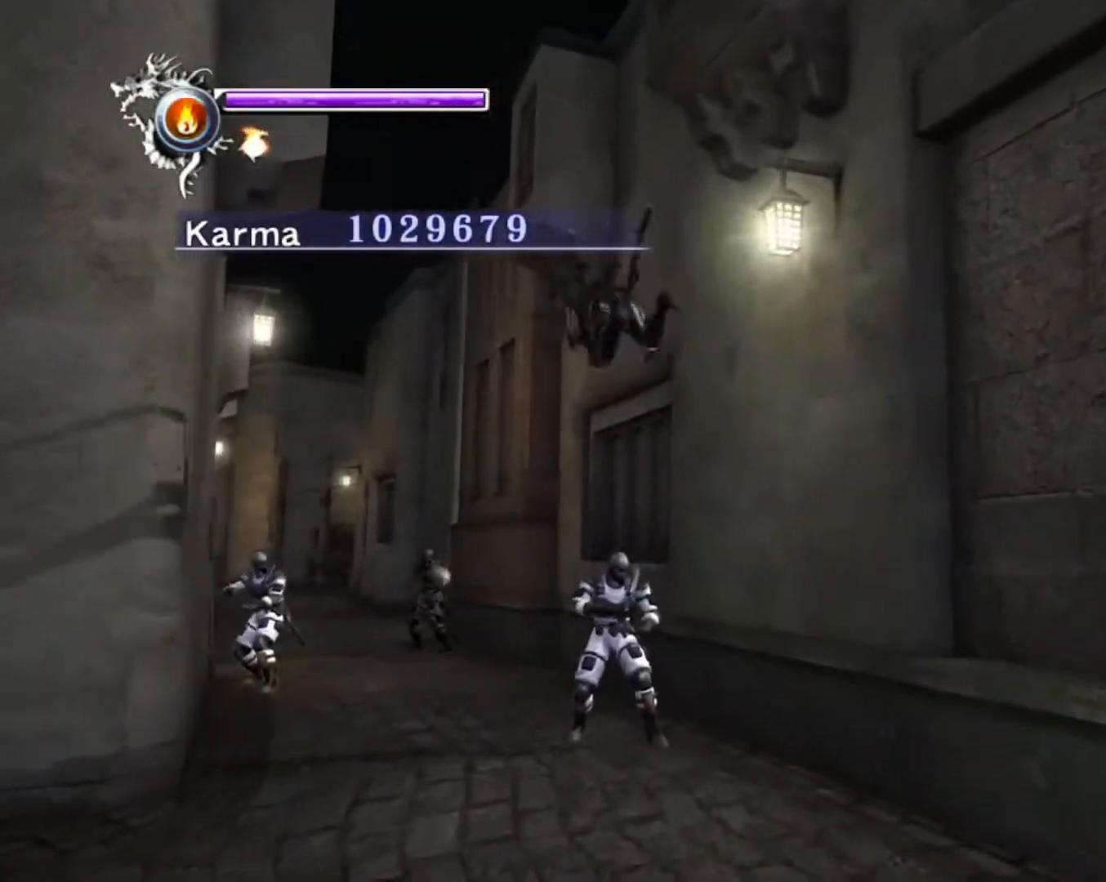
{"buttons": ["L2"], "left_stick": "up", "right_stick": "center", "events": [[333, "L2", "down"]]}
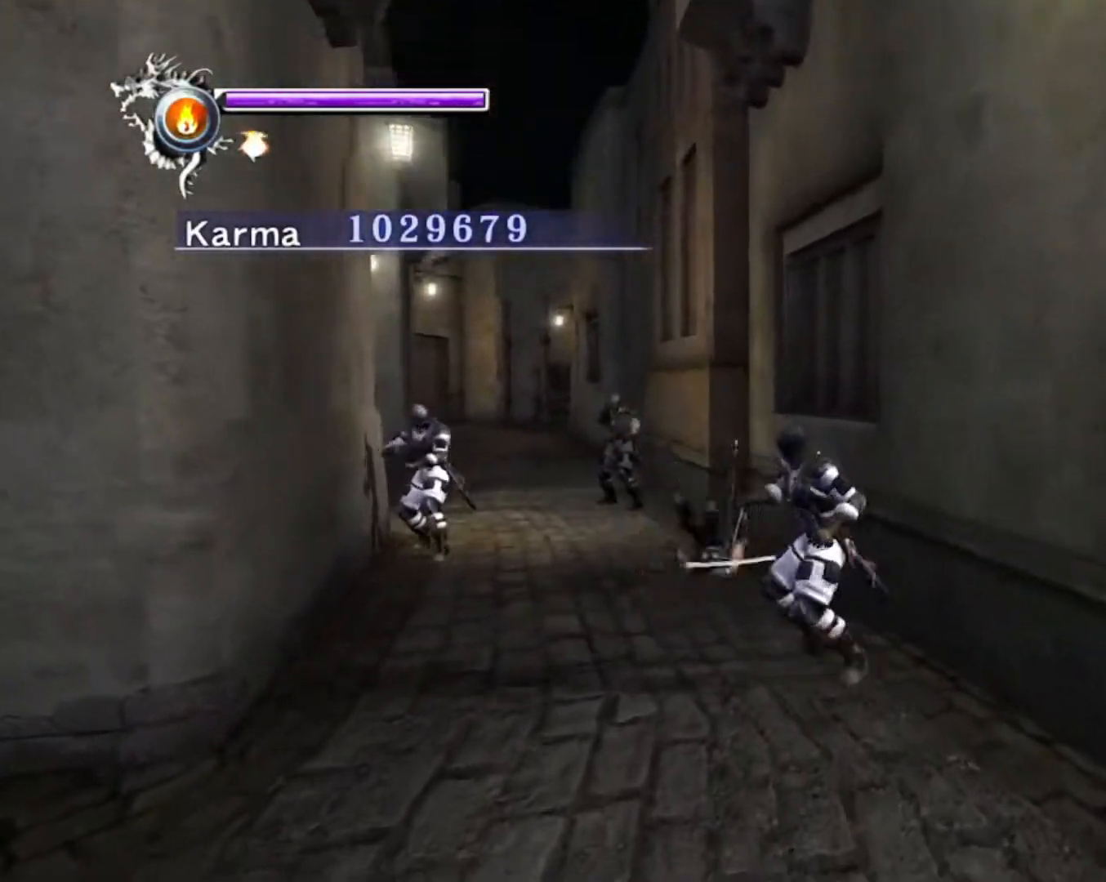
{"buttons": [], "left_stick": "up", "right_stick": "center", "events": [[67, "A", "down"], [150, "L2", "up"], [200, "A", "up"]]}
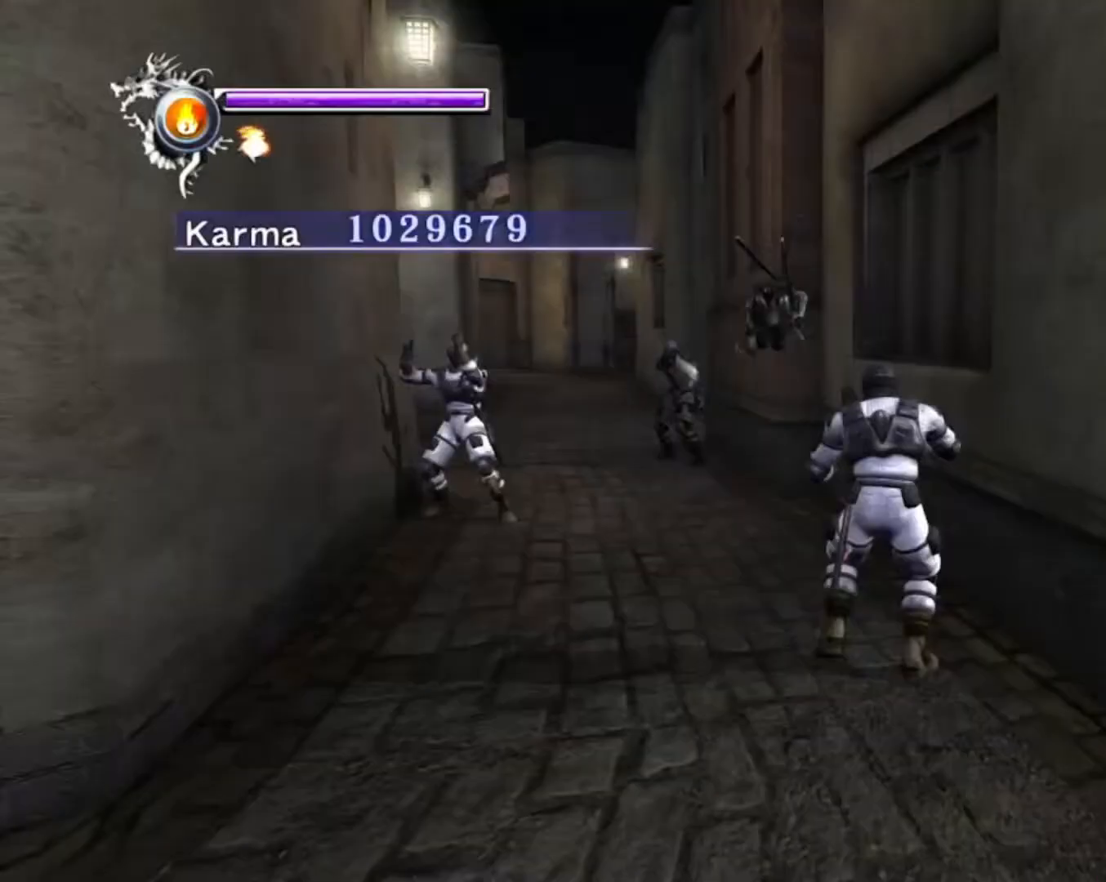
{"buttons": [], "left_stick": "up", "right_stick": "right", "events": [[67, "right_stick", "right"]]}
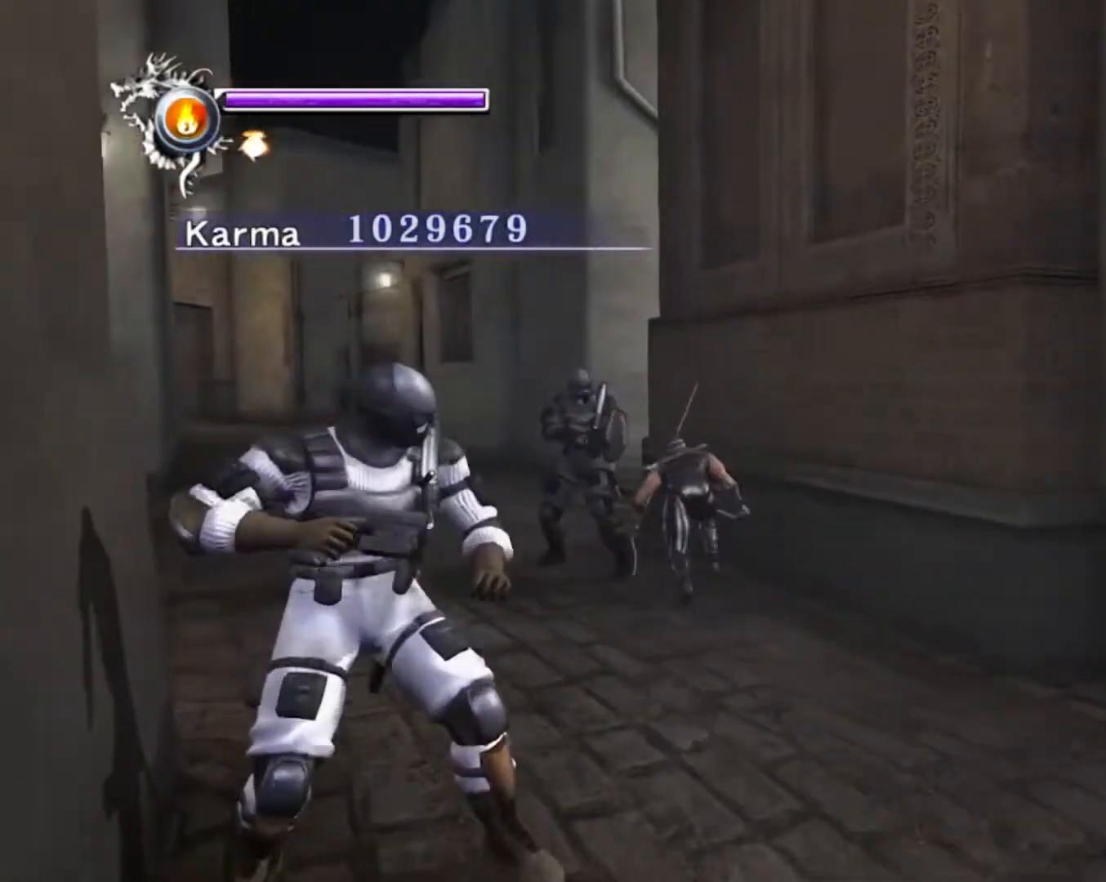
{"buttons": ["L2"], "left_stick": "up", "right_stick": "center", "events": [[17, "L2", "down"], [67, "right_stick", "center"], [200, "A", "down"], [350, "A", "up"]]}
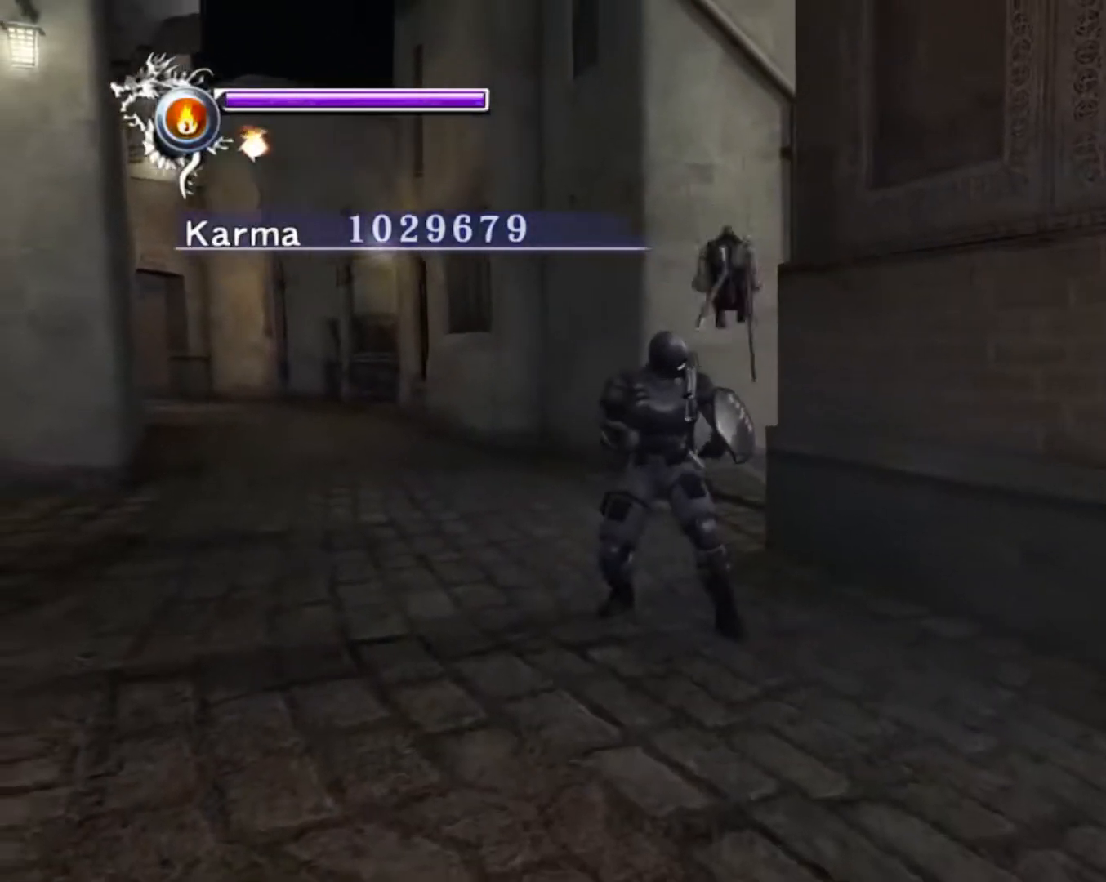
{"buttons": [], "left_stick": "up-right", "right_stick": "right", "events": [[50, "L2", "up"], [117, "right_stick", "right"], [133, "left_stick", "up-right"]]}
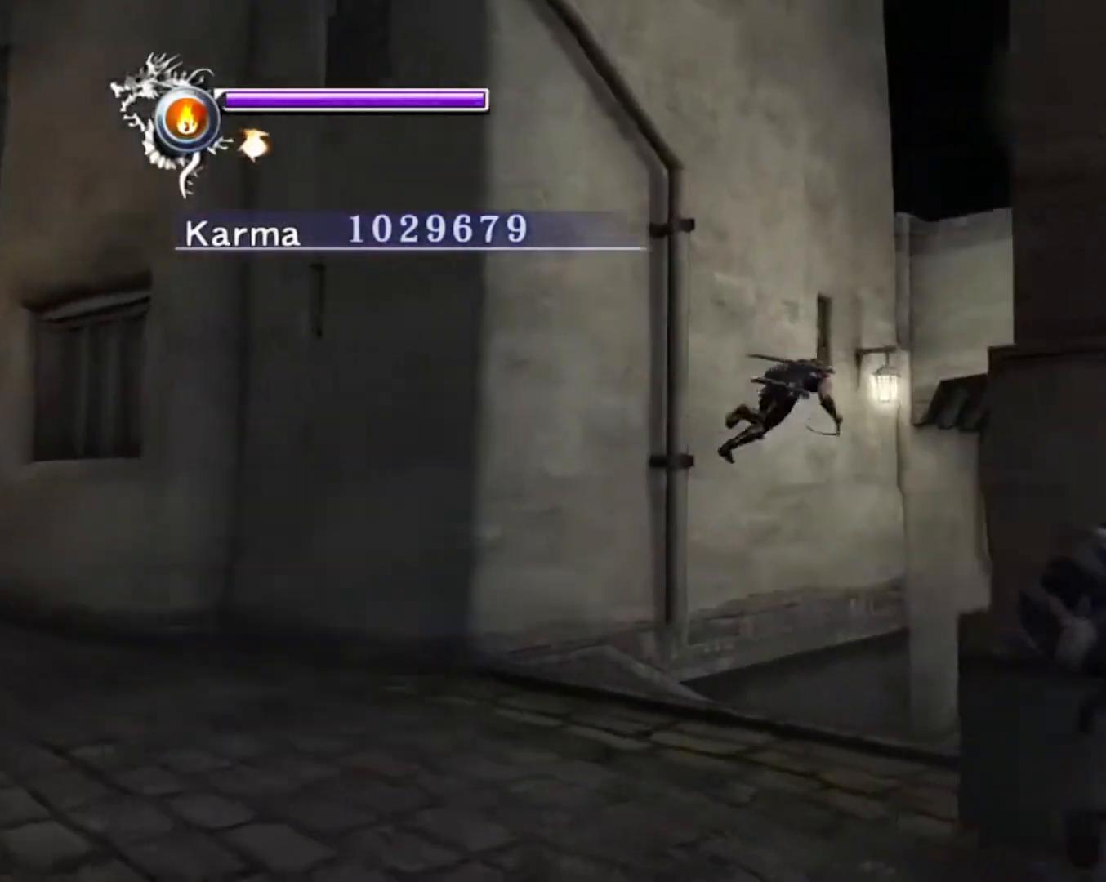
{"buttons": [], "left_stick": "center", "right_stick": "center", "events": [[150, "right_stick", "center"], [267, "left_stick", "center"]]}
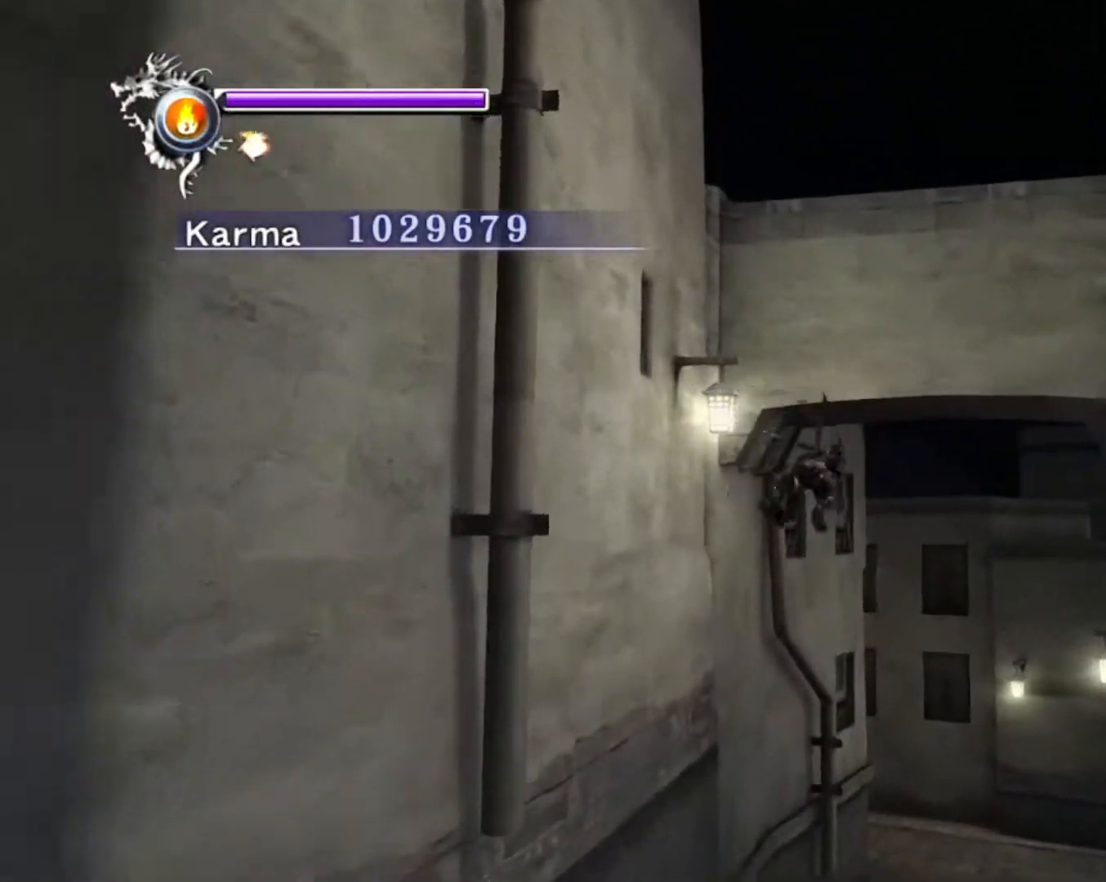
{"buttons": ["L2"], "left_stick": "up-right", "right_stick": "center", "events": [[83, "left_stick", "up-right"], [383, "L2", "down"]]}
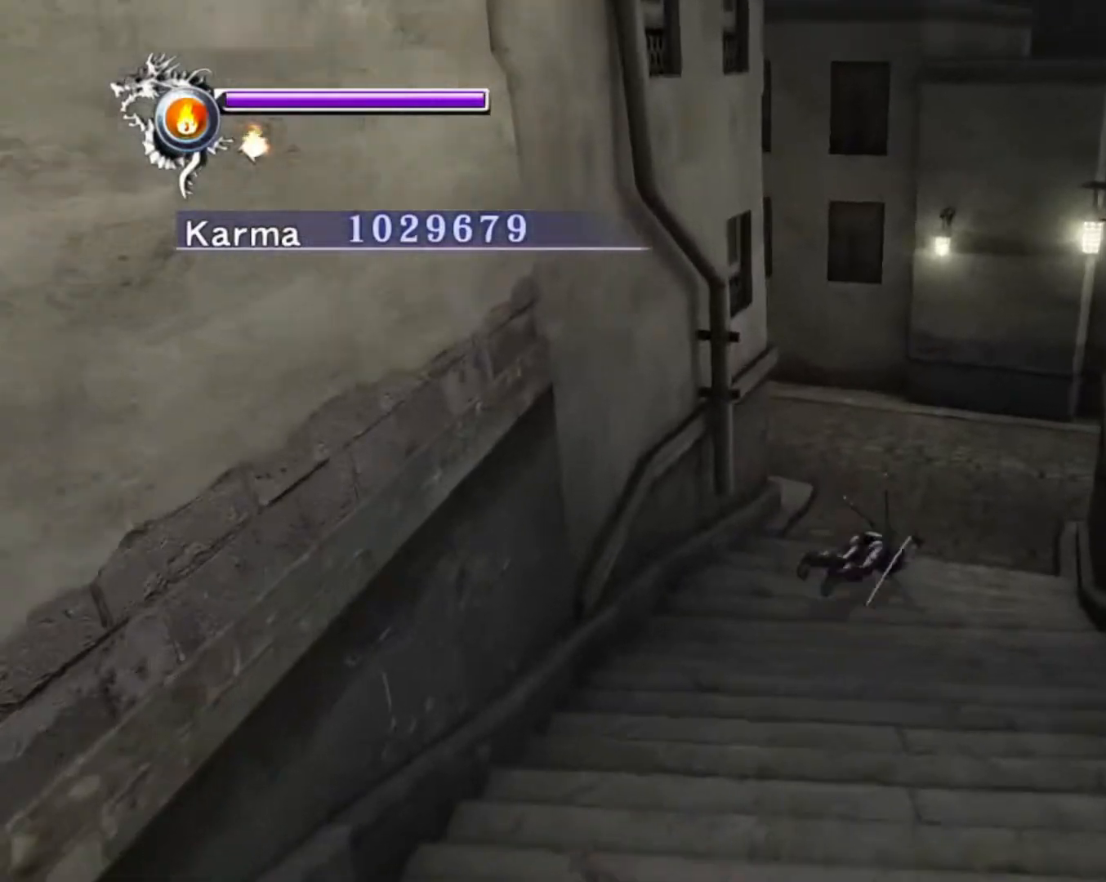
{"buttons": [], "left_stick": "up-right", "right_stick": "center", "events": [[50, "A", "down"], [83, "L2", "up"], [167, "A", "up"]]}
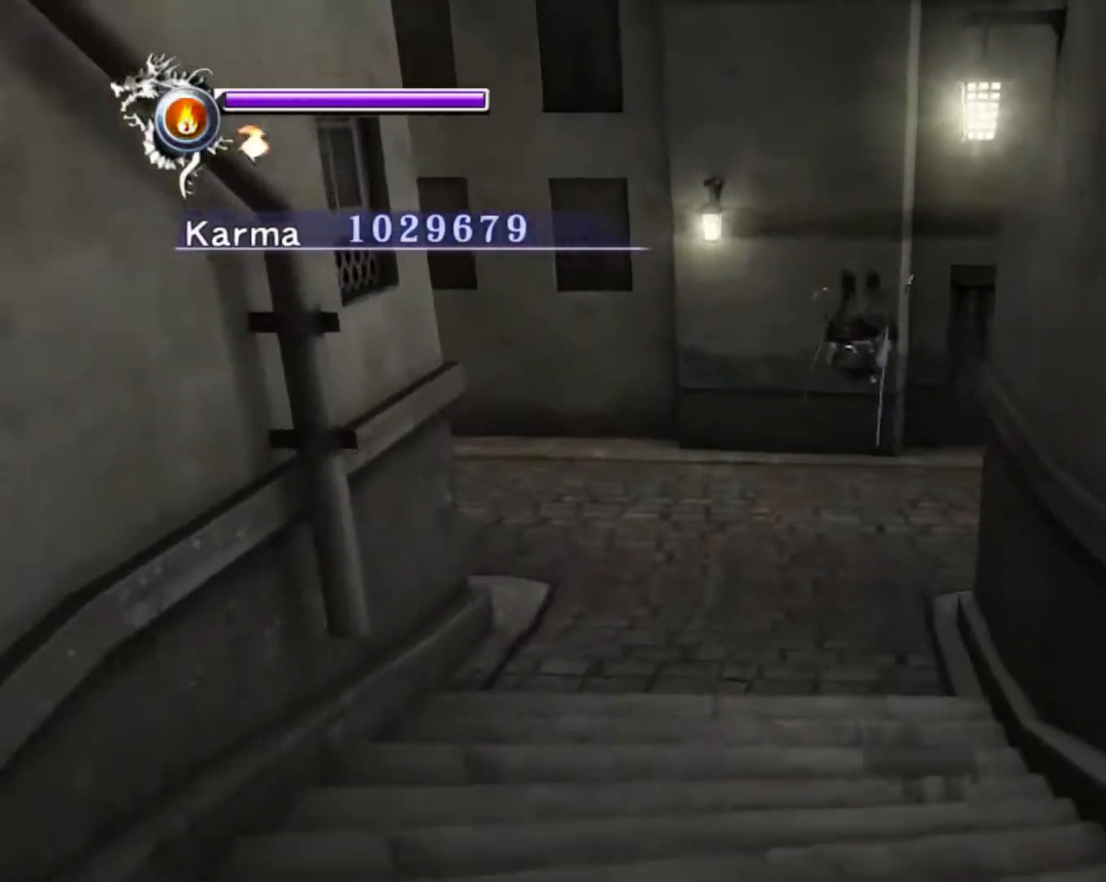
{"buttons": ["A", "R2"], "left_stick": "up-right", "right_stick": "center", "events": [[317, "L2", "down"], [450, "R2", "down"], [483, "A", "down"], [500, "L2", "up"]]}
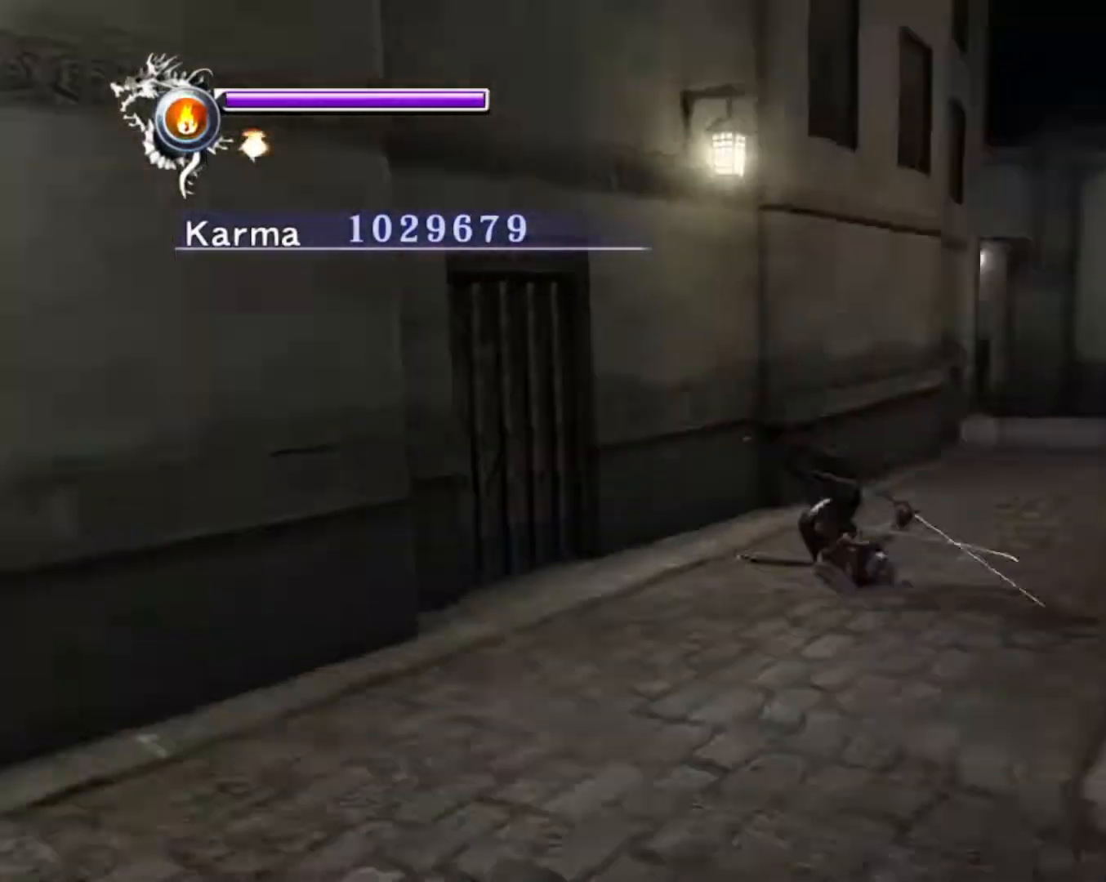
{"buttons": [], "left_stick": "up", "right_stick": "center", "events": [[83, "A", "up"], [133, "R2", "up"], [383, "left_stick", "up"]]}
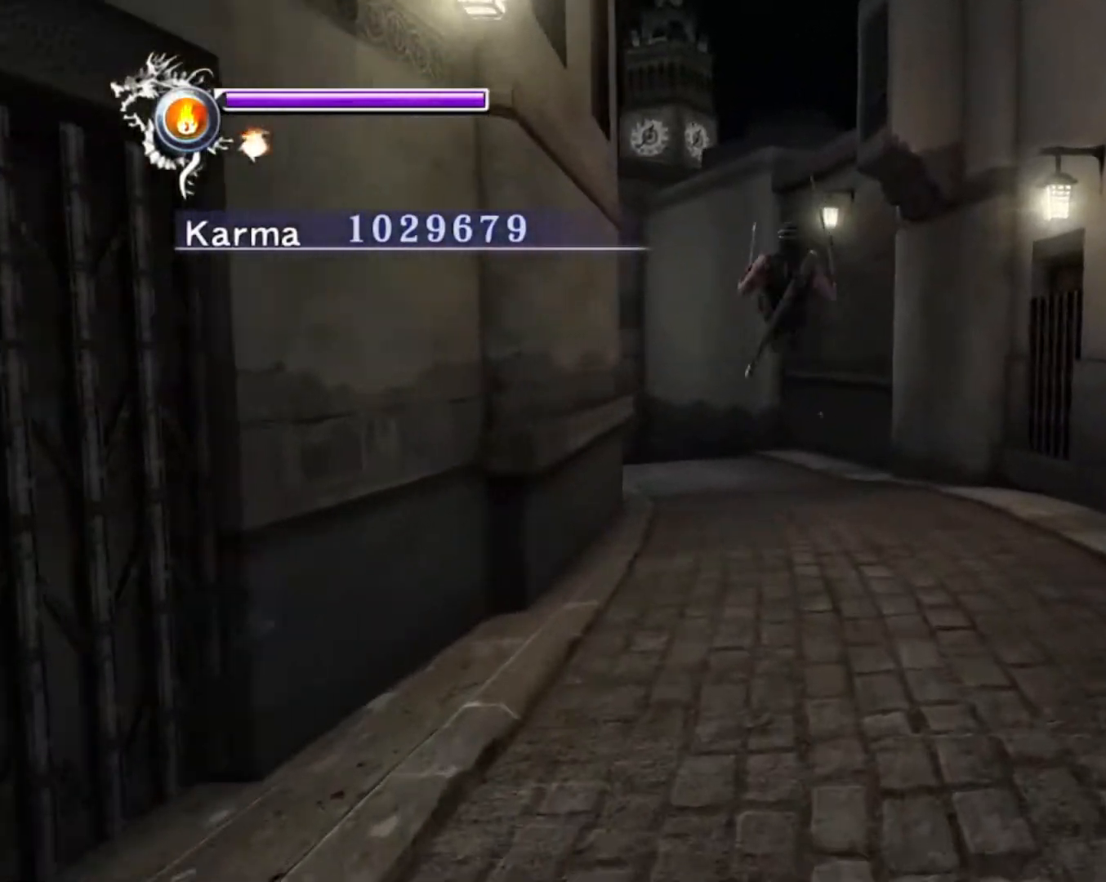
{"buttons": [], "left_stick": "up", "right_stick": "center", "events": [[100, "L2", "down"], [283, "L2", "up"], [400, "A", "down"], [500, "A", "up"]]}
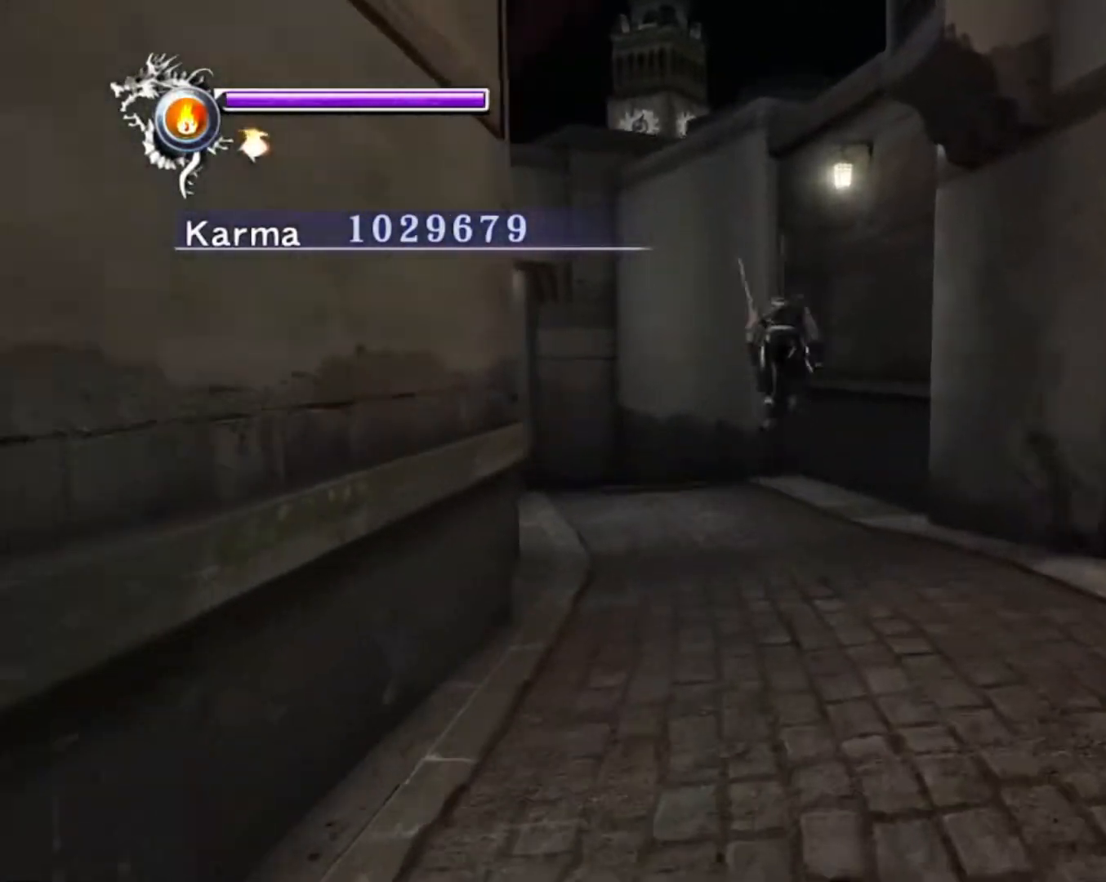
{"buttons": ["L2"], "left_stick": "up", "right_stick": "center", "events": [[83, "right_stick", "left"], [200, "left_stick", "up-left"], [483, "L2", "down"], [483, "left_stick", "up"], [483, "right_stick", "center"]]}
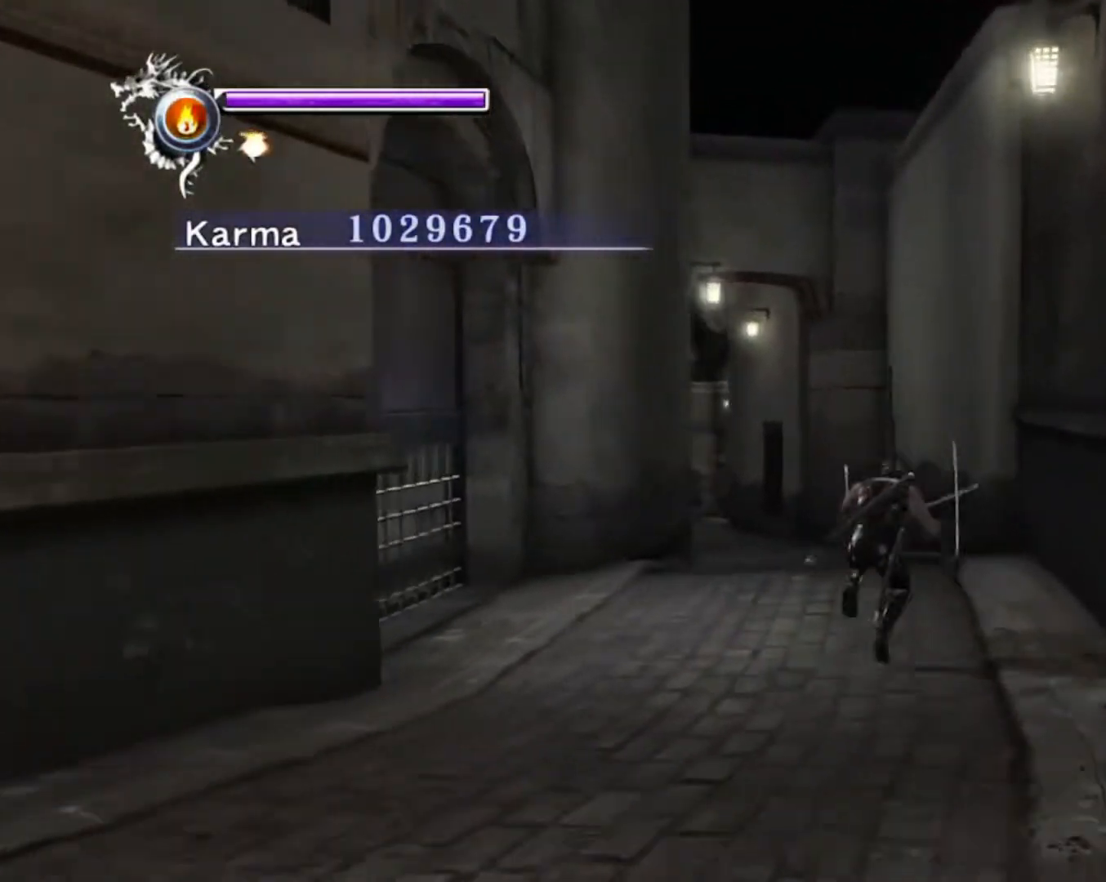
{"buttons": [], "left_stick": "up", "right_stick": "left", "events": [[167, "L2", "up"], [233, "A", "down"], [300, "A", "up"], [450, "right_stick", "left"]]}
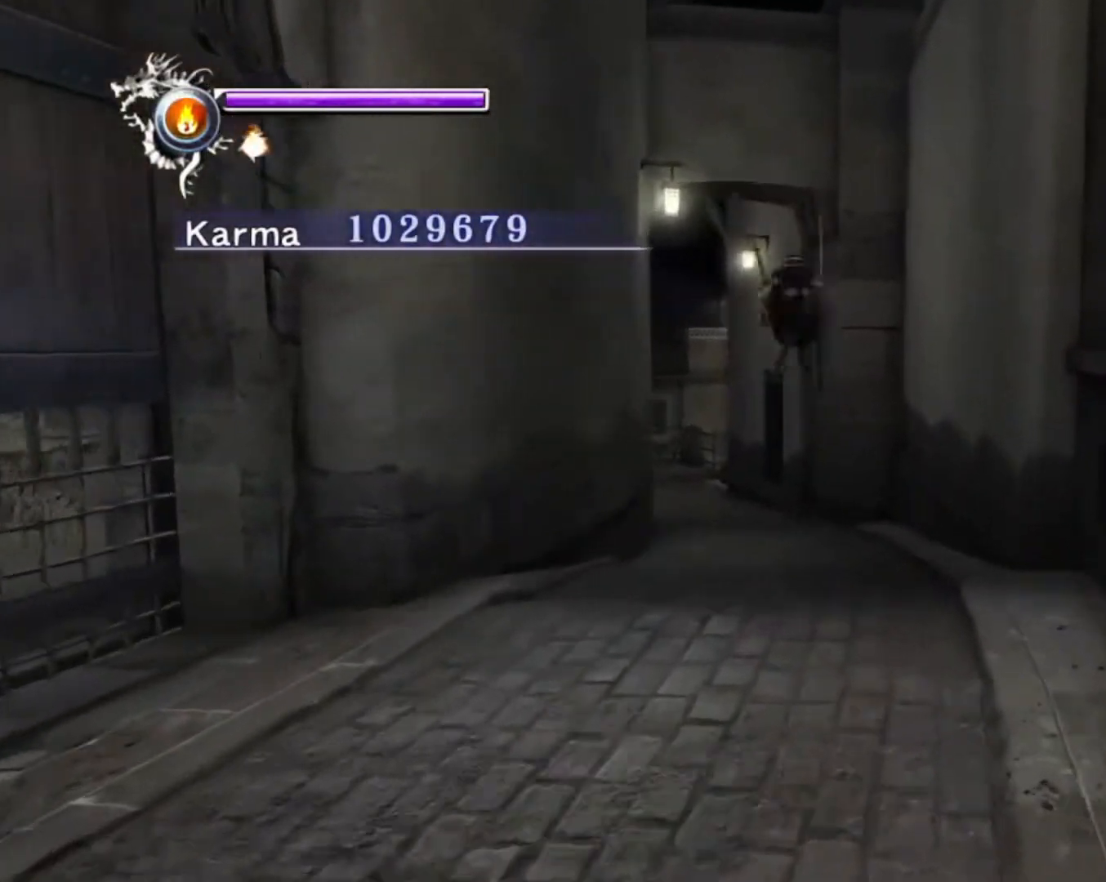
{"buttons": ["L2"], "left_stick": "up", "right_stick": "center", "events": [[117, "right_stick", "center"], [400, "L2", "down"]]}